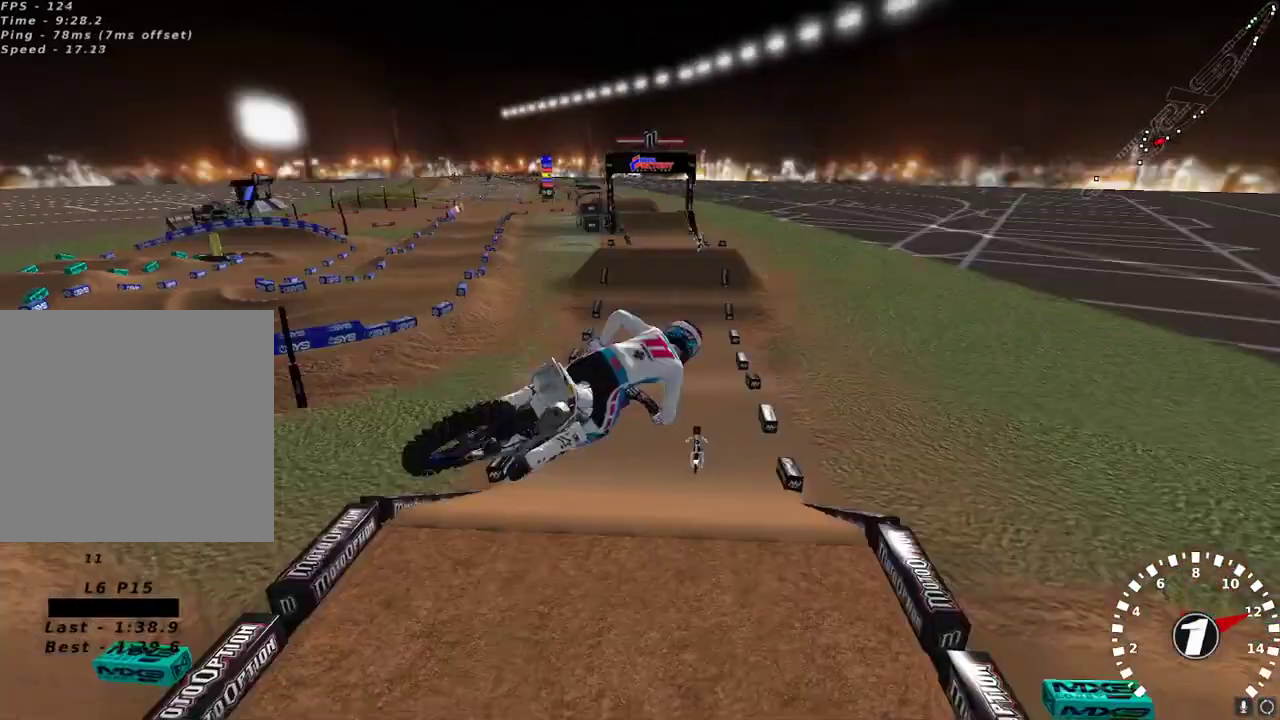
Gameplay with a controller (Xbox layout); each line is a JSON object with the inputs held at the frame after it. "events" lists button and stick changes between this image and that frame as [ms after this image, input, new state], when the widget could be followed in between.
{"buttons": ["R2"], "left_stick": "right", "right_stick": "down", "events": [[100, "START", "up"], [150, "left_stick", "right"], [250, "right_stick", "down"]]}
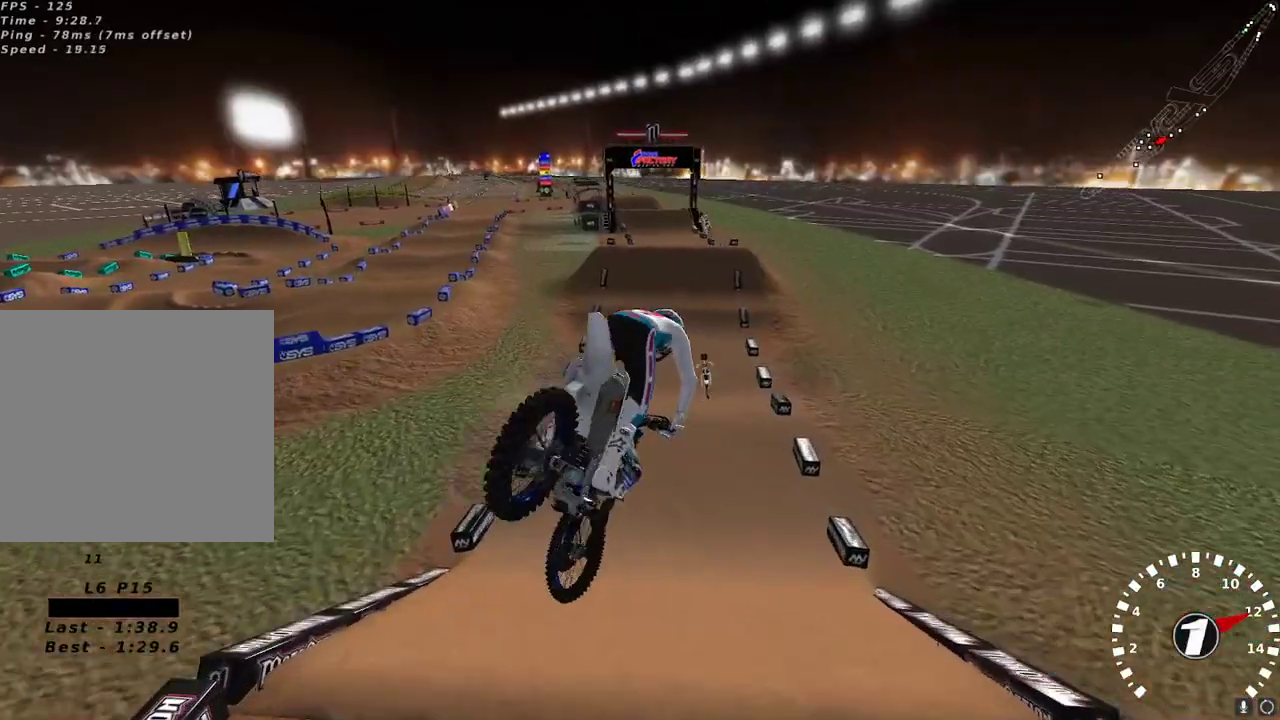
{"buttons": ["R2"], "left_stick": "center", "right_stick": "up", "events": [[33, "right_stick", "left"], [50, "left_stick", "center"], [83, "right_stick", "up"], [100, "A", "down"], [200, "left_stick", "left"], [233, "A", "up"], [317, "left_stick", "center"]]}
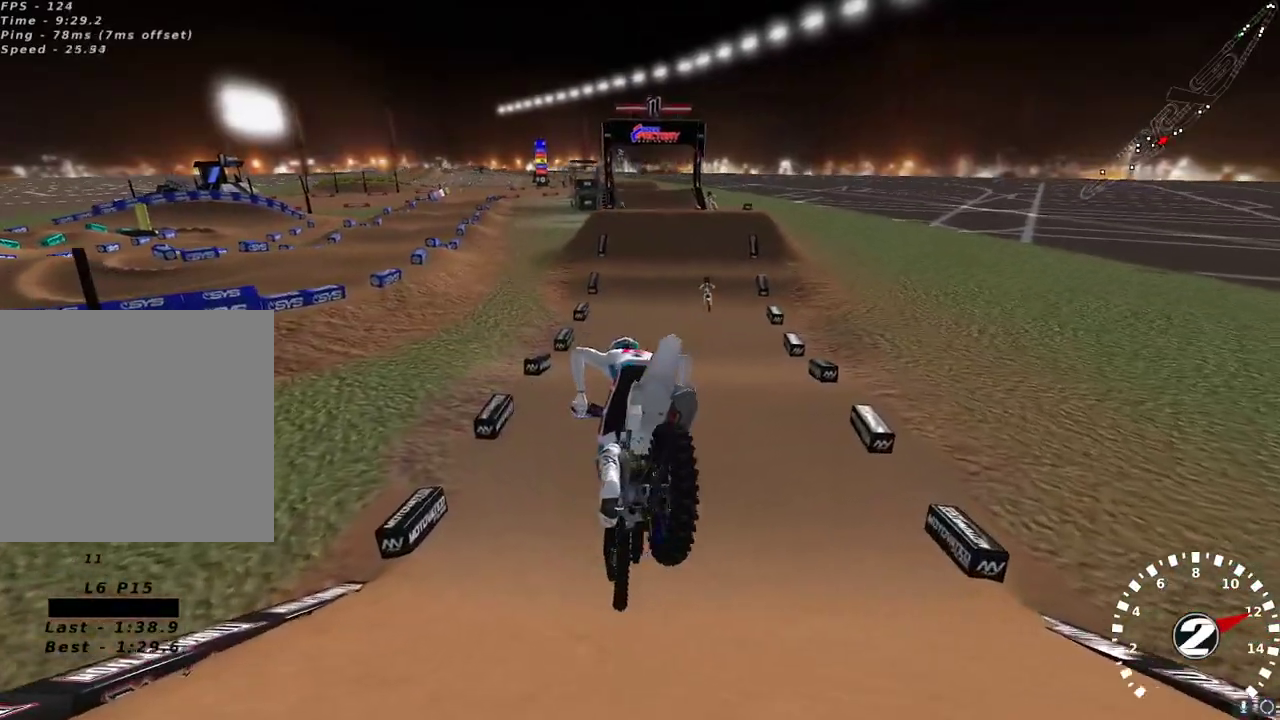
{"buttons": ["R2"], "left_stick": "center", "right_stick": "up-left", "events": [[67, "left_stick", "left"], [283, "right_stick", "up-left"], [333, "left_stick", "center"], [450, "left_stick", "right"], [500, "left_stick", "center"]]}
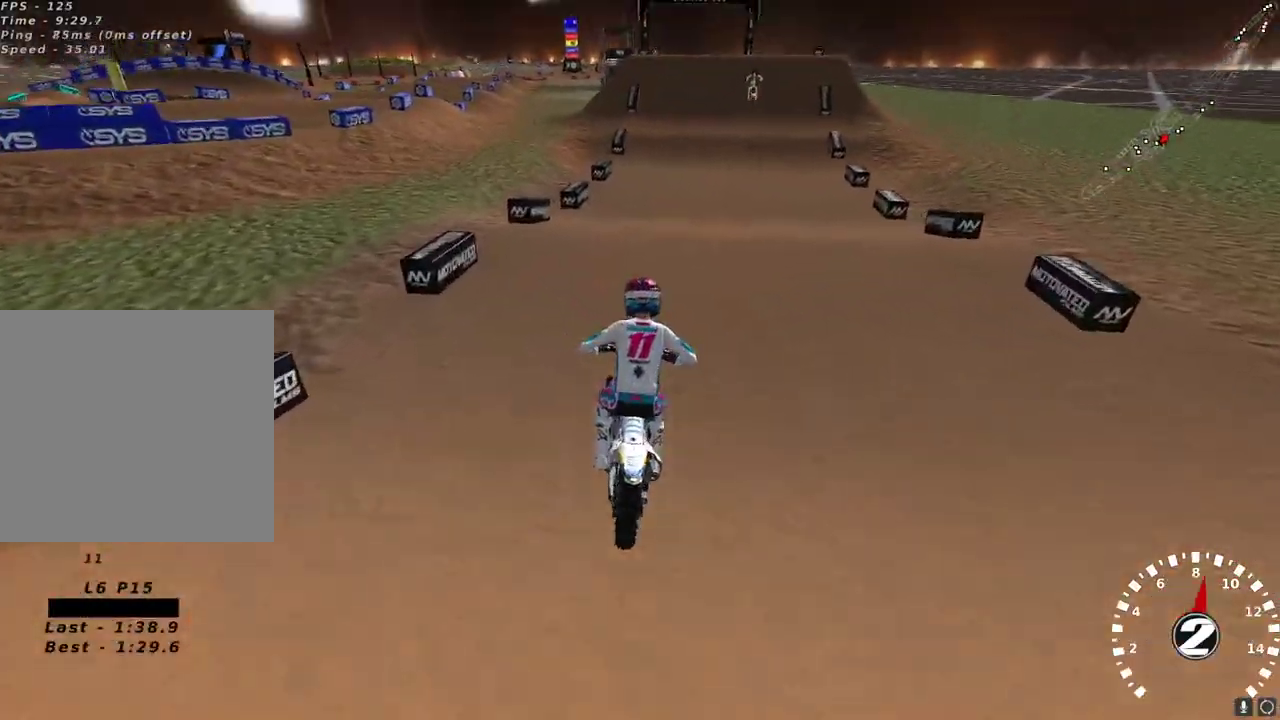
{"buttons": ["R2"], "left_stick": "center", "right_stick": "center", "events": [[183, "right_stick", "center"]]}
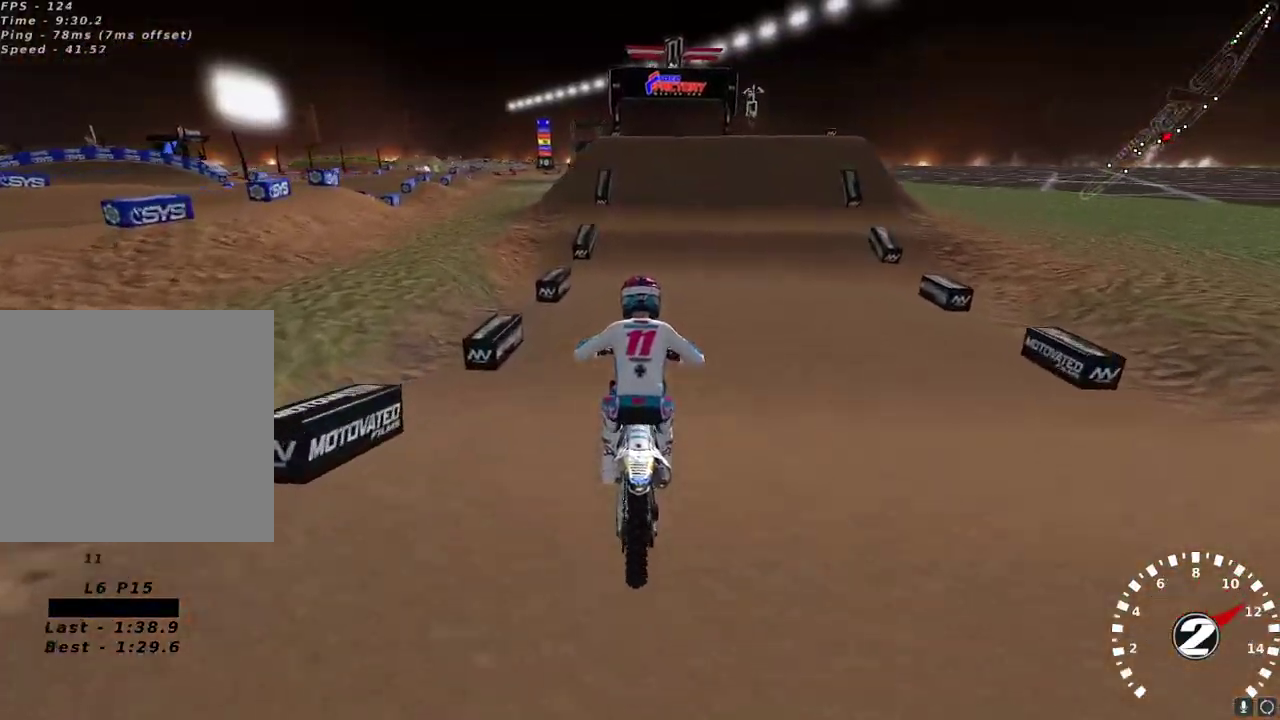
{"buttons": ["R2"], "left_stick": "center", "right_stick": "center", "events": [[167, "left_stick", "up-right"], [233, "left_stick", "center"], [367, "left_stick", "up-right"], [383, "X", "down"], [483, "X", "up"], [483, "left_stick", "center"]]}
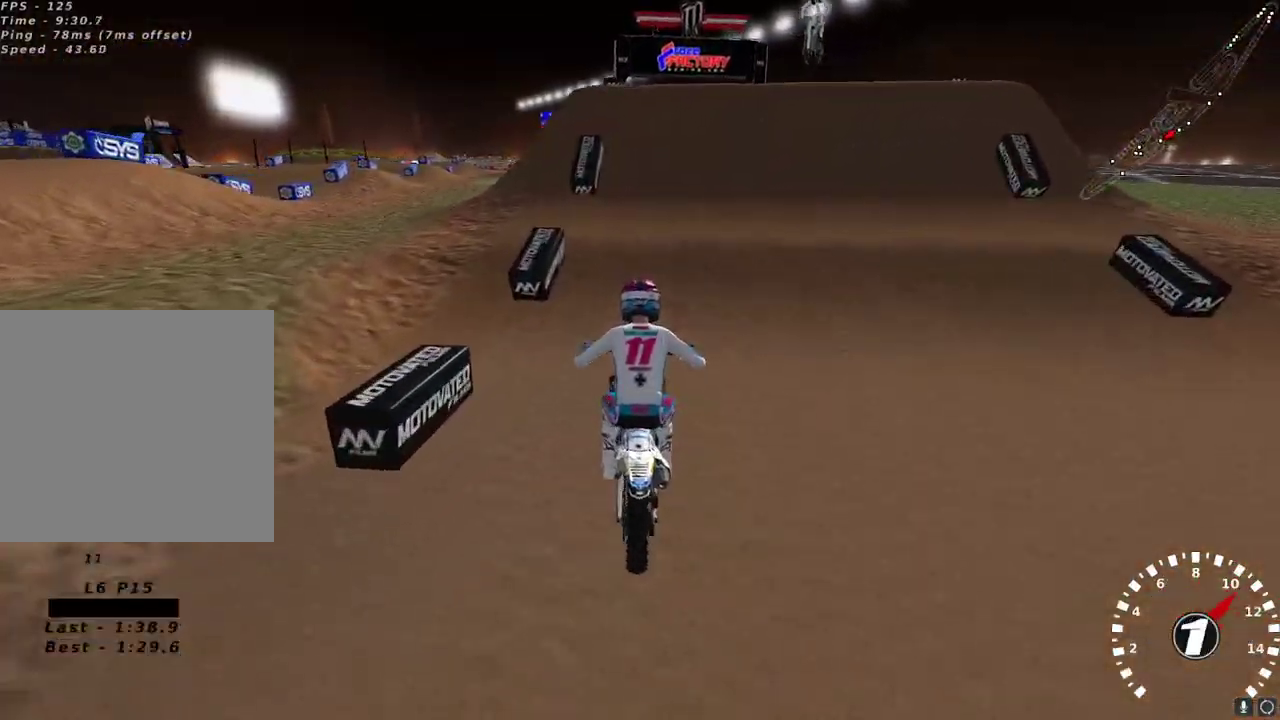
{"buttons": ["L2"], "left_stick": "center", "right_stick": "center", "events": [[17, "R2", "up"], [100, "L2", "down"], [133, "Y", "down"], [233, "Y", "up"]]}
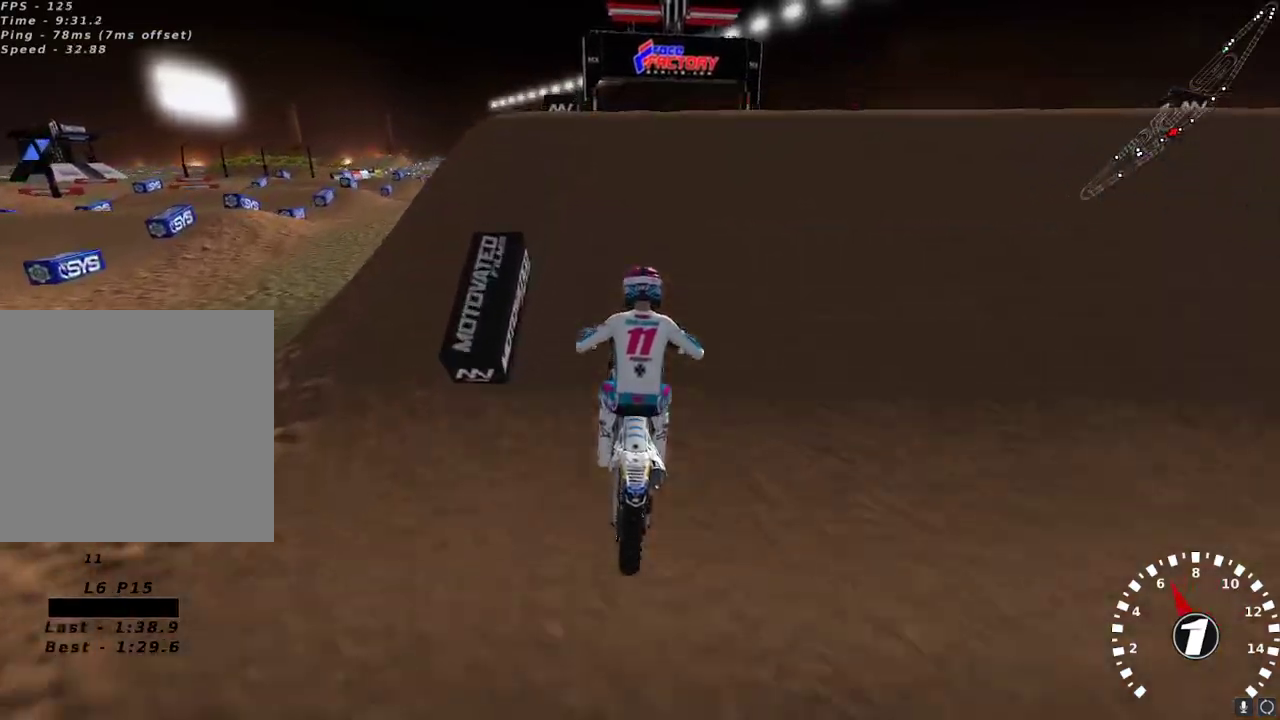
{"buttons": [], "left_stick": "center", "right_stick": "down", "events": [[17, "Y", "down"], [50, "left_stick", "right"], [233, "Y", "up"], [233, "left_stick", "center"], [333, "left_stick", "left"], [450, "L2", "up"], [450, "right_stick", "down"], [483, "left_stick", "center"]]}
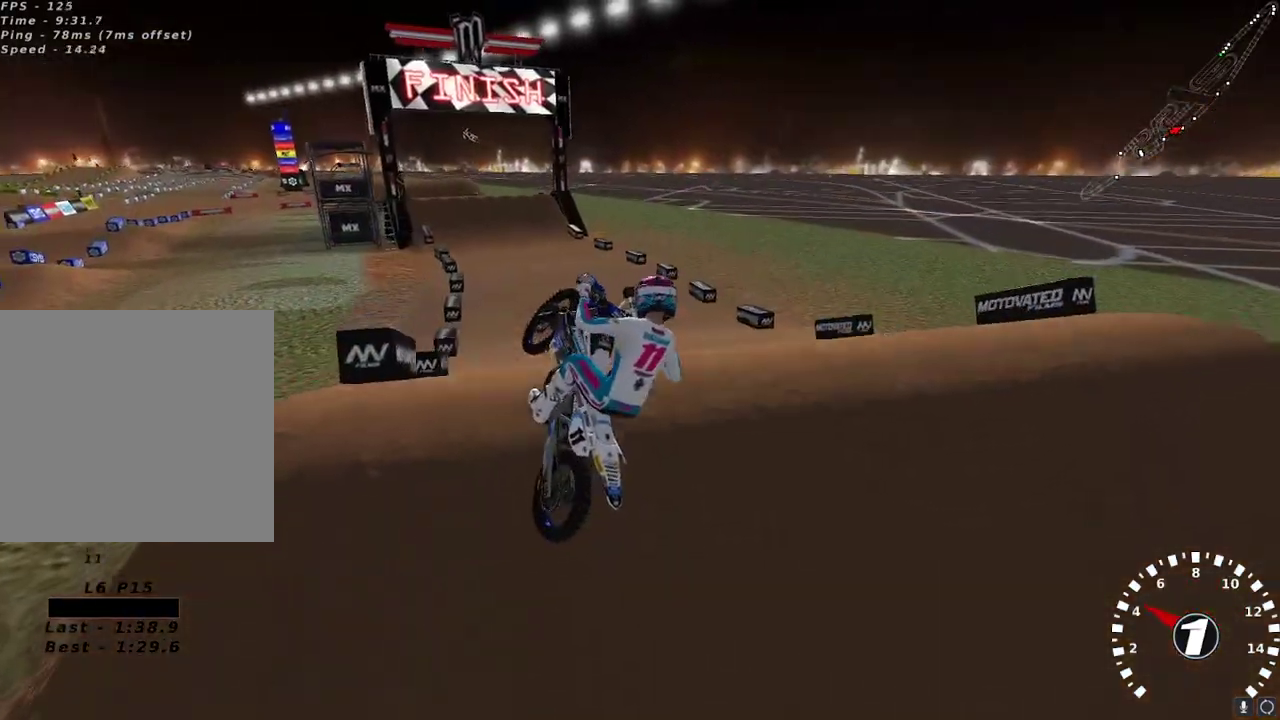
{"buttons": ["R2"], "left_stick": "left", "right_stick": "left", "events": [[83, "right_stick", "center"], [217, "left_stick", "left"], [300, "right_stick", "up-left"], [367, "R2", "down"], [483, "right_stick", "left"]]}
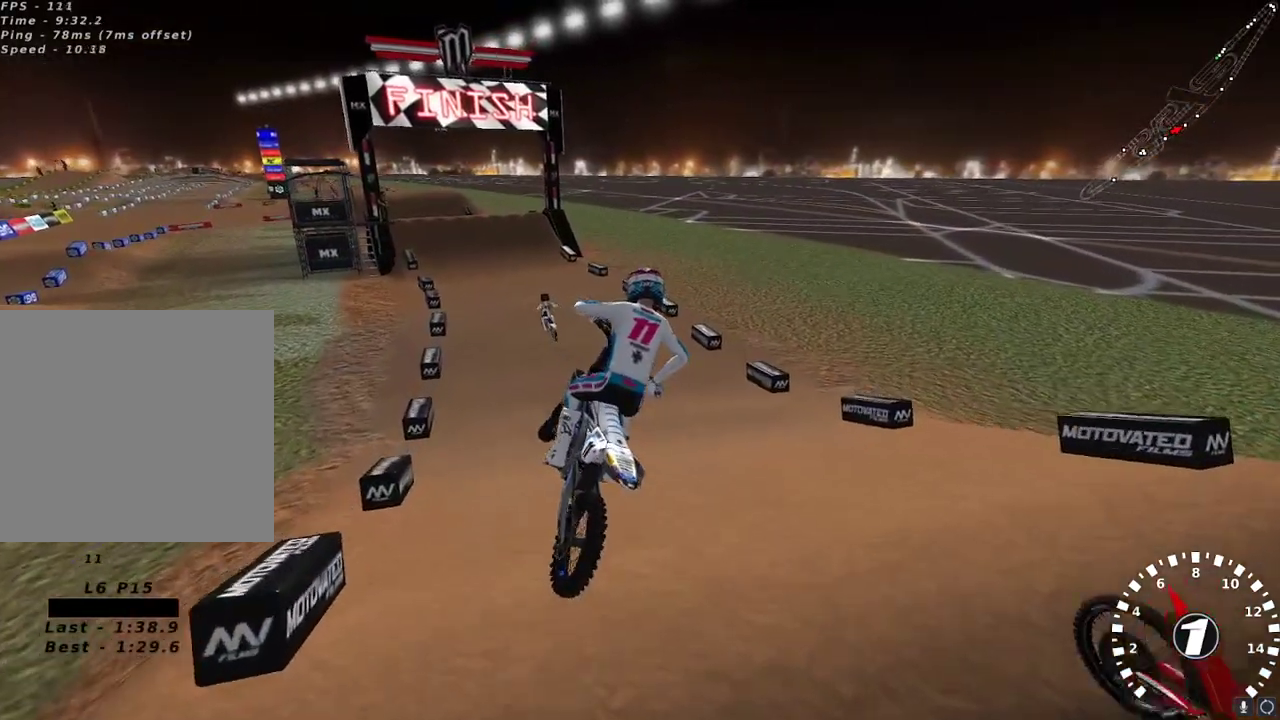
{"buttons": ["R2"], "left_stick": "center", "right_stick": "up-left", "events": [[250, "left_stick", "center"], [400, "right_stick", "up-left"]]}
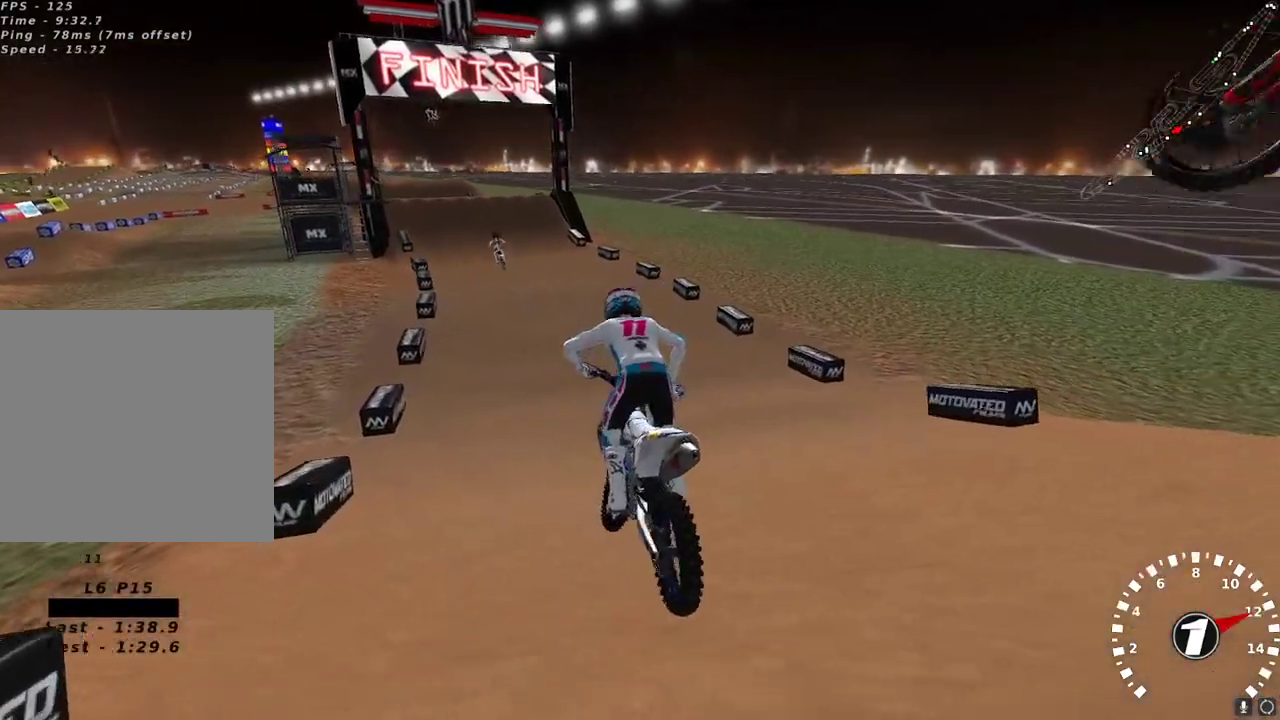
{"buttons": ["R2"], "left_stick": "center", "right_stick": "up-left", "events": [[383, "right_stick", "left"], [500, "right_stick", "up-left"]]}
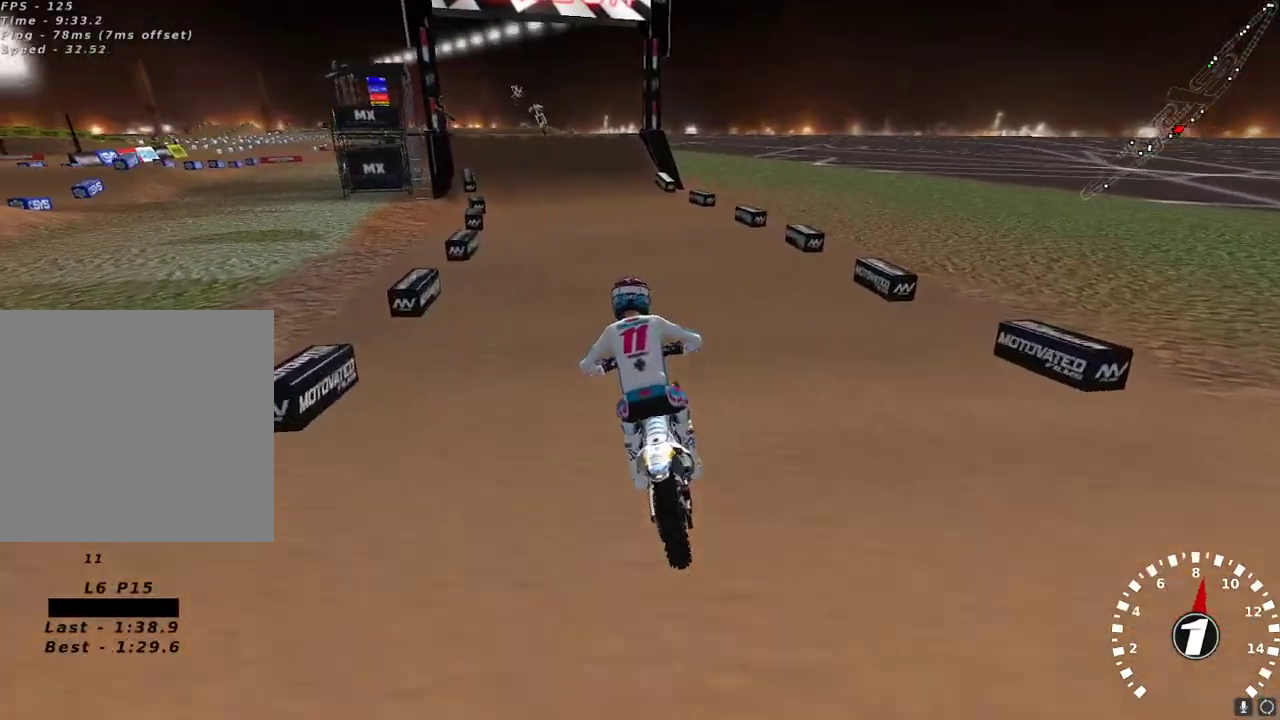
{"buttons": ["R2"], "left_stick": "center", "right_stick": "up-left", "events": [[17, "right_stick", "up"], [50, "A", "down"], [167, "A", "up"], [250, "right_stick", "center"], [400, "right_stick", "up-left"]]}
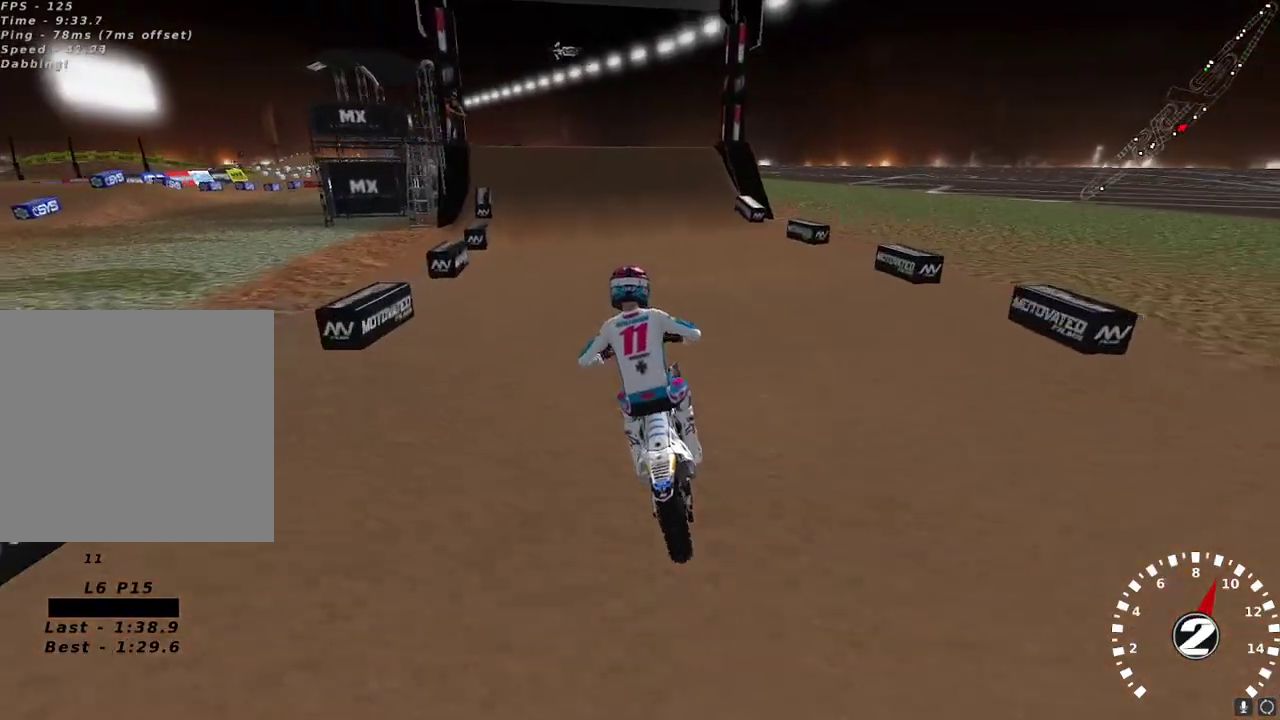
{"buttons": ["R2"], "left_stick": "center", "right_stick": "up", "events": [[17, "R3", "down"], [100, "R3", "up"], [233, "right_stick", "up"], [250, "A", "down"], [350, "A", "up"]]}
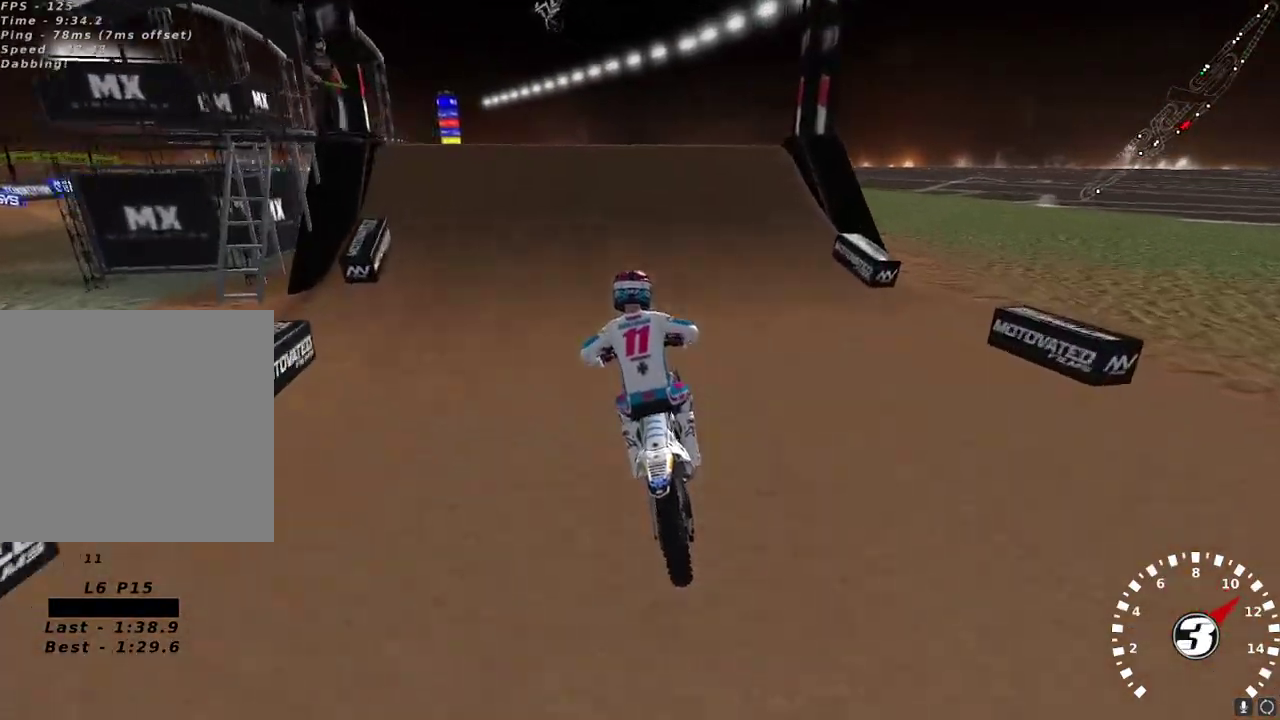
{"buttons": [], "left_stick": "left", "right_stick": "left", "events": [[183, "R2", "up"], [417, "left_stick", "left"], [483, "right_stick", "left"]]}
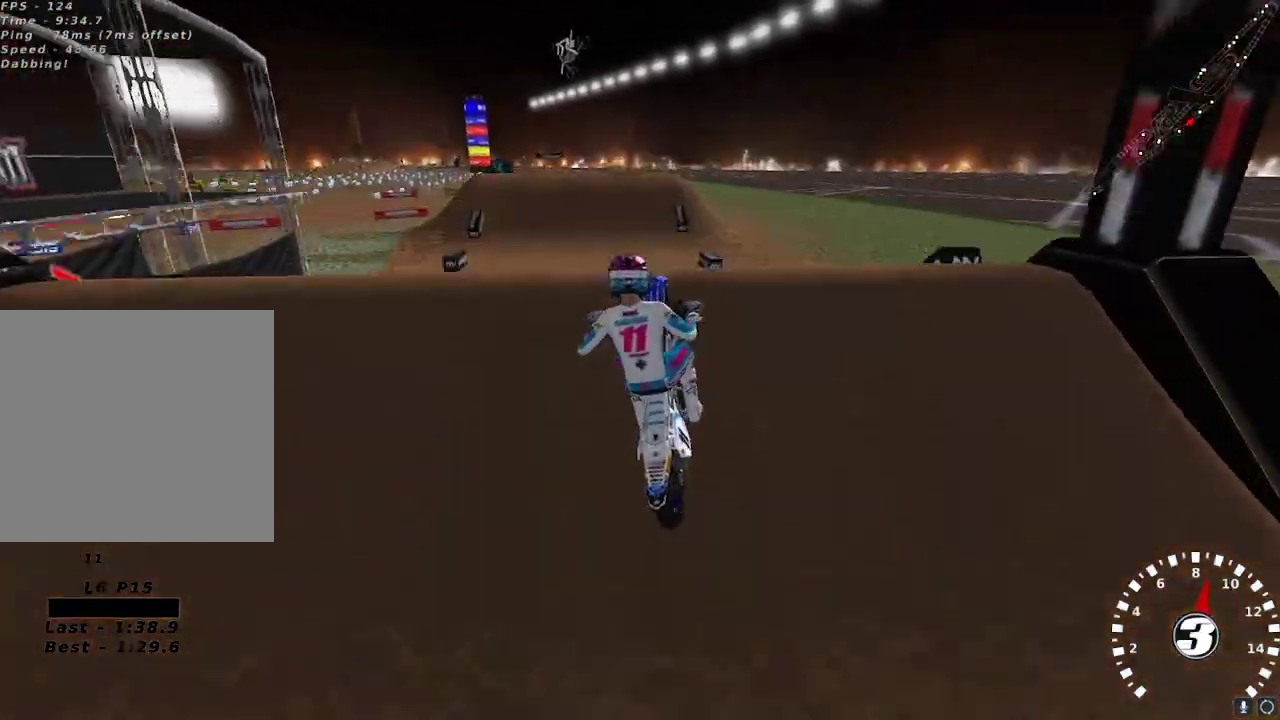
{"buttons": ["R2"], "left_stick": "right", "right_stick": "down-left", "events": [[50, "right_stick", "down-left"], [100, "L2", "down"], [150, "left_stick", "center"], [250, "L2", "up"], [250, "R2", "down"], [433, "left_stick", "right"]]}
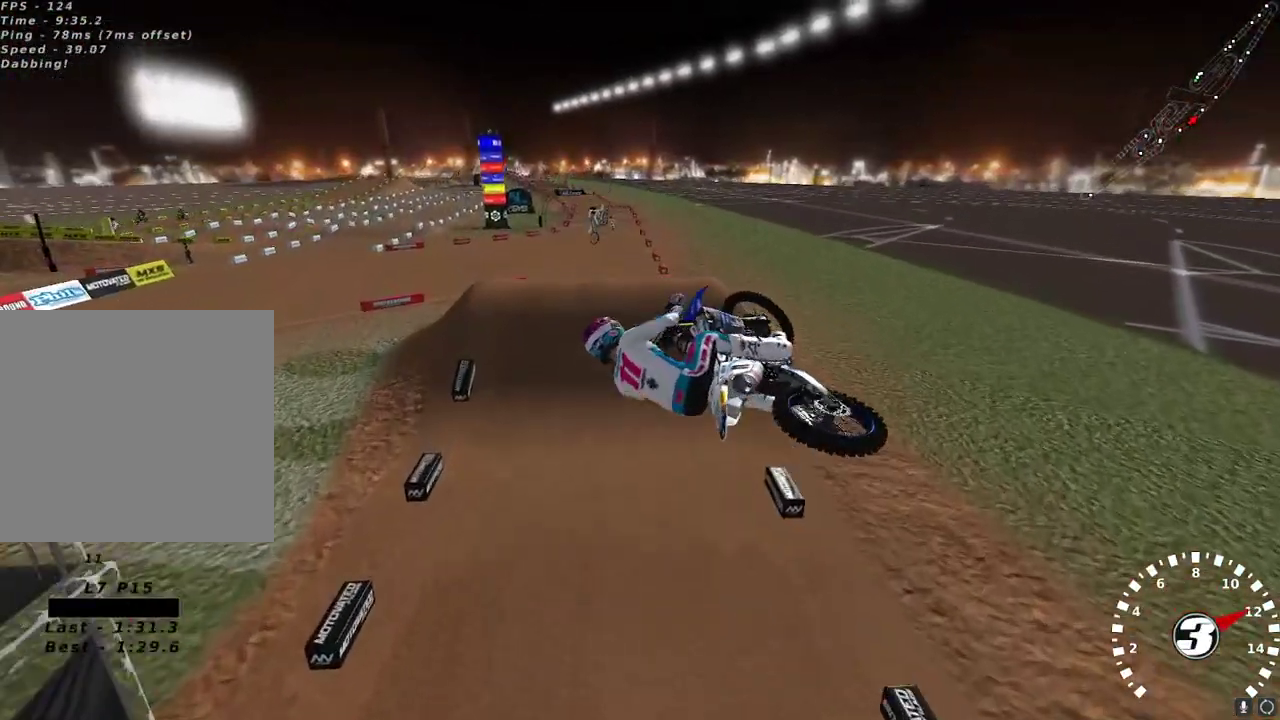
{"buttons": ["R2"], "left_stick": "left", "right_stick": "center", "events": [[33, "right_stick", "center"], [133, "right_stick", "down-left"], [233, "R3", "down"], [333, "R3", "up"], [383, "left_stick", "center"], [383, "right_stick", "center"], [450, "left_stick", "left"]]}
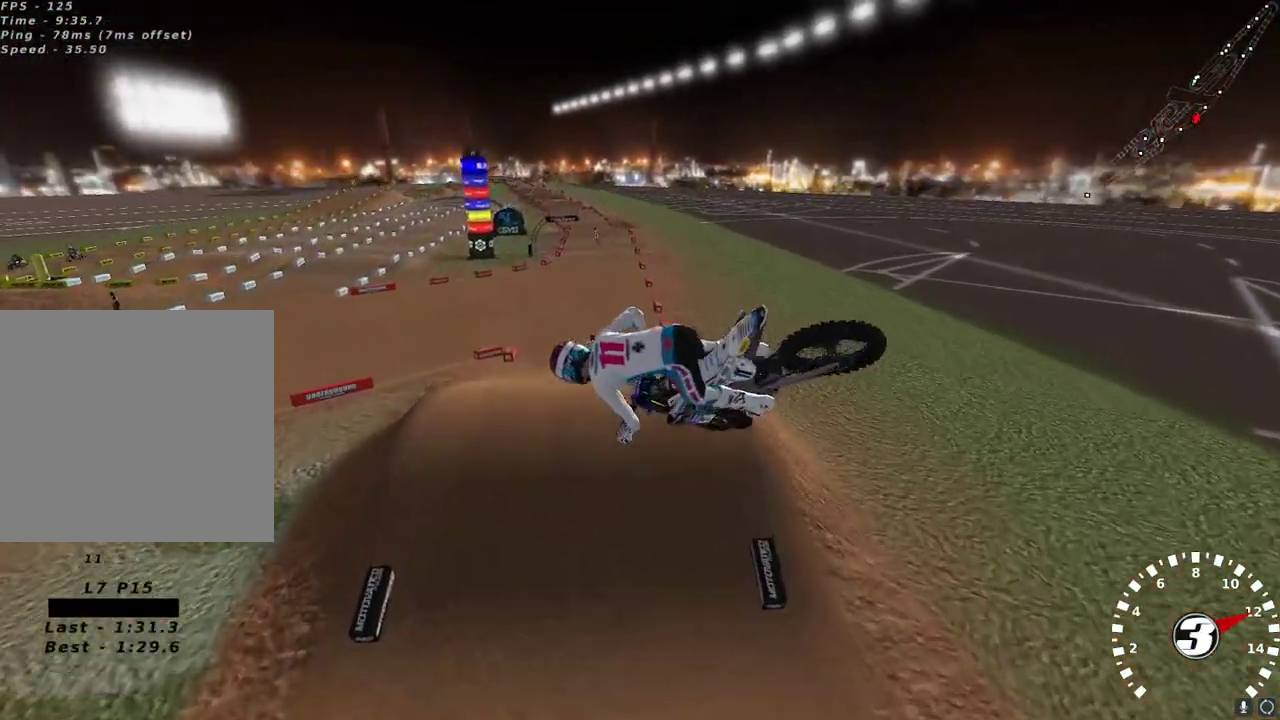
{"buttons": ["L2"], "left_stick": "up-right", "right_stick": "center", "events": [[67, "X", "down"], [150, "X", "up"], [150, "left_stick", "up-left"], [250, "L2", "down"], [333, "left_stick", "up"], [367, "R2", "up"], [433, "left_stick", "up-right"]]}
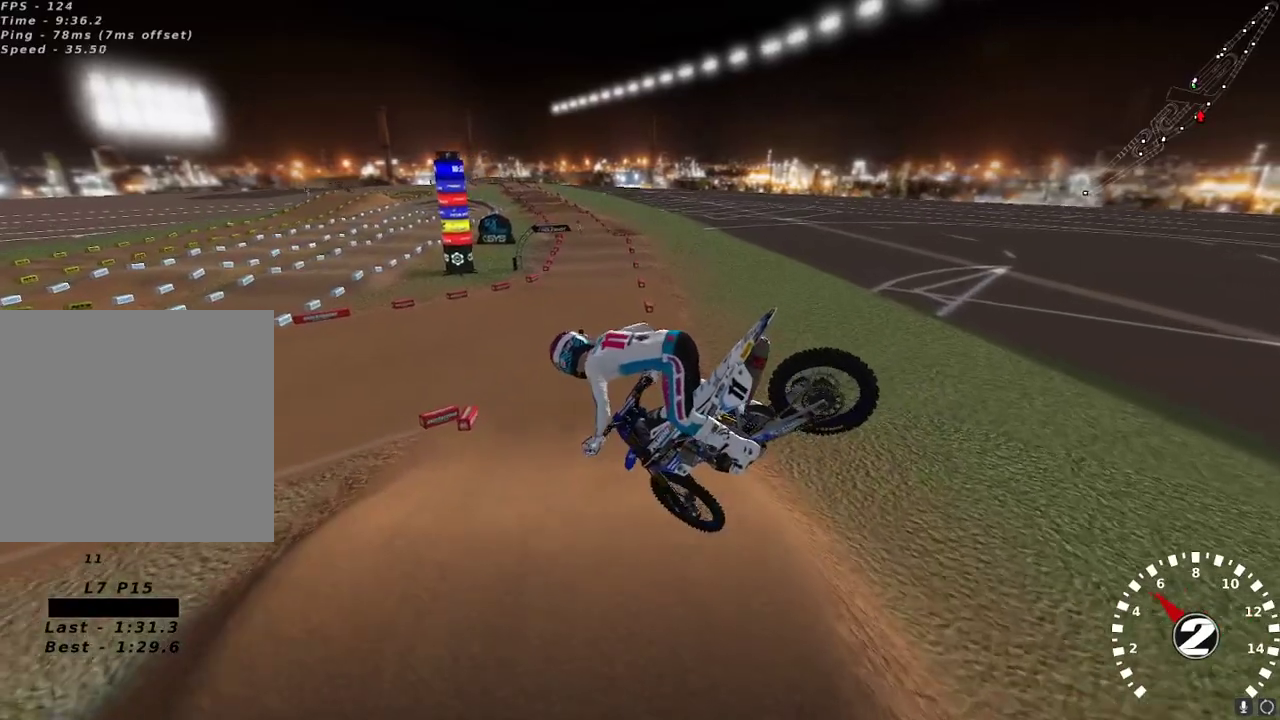
{"buttons": ["R2"], "left_stick": "left", "right_stick": "center", "events": [[233, "left_stick", "center"], [250, "R2", "down"], [283, "L2", "up"], [283, "left_stick", "left"], [367, "left_stick", "up-left"], [500, "left_stick", "left"]]}
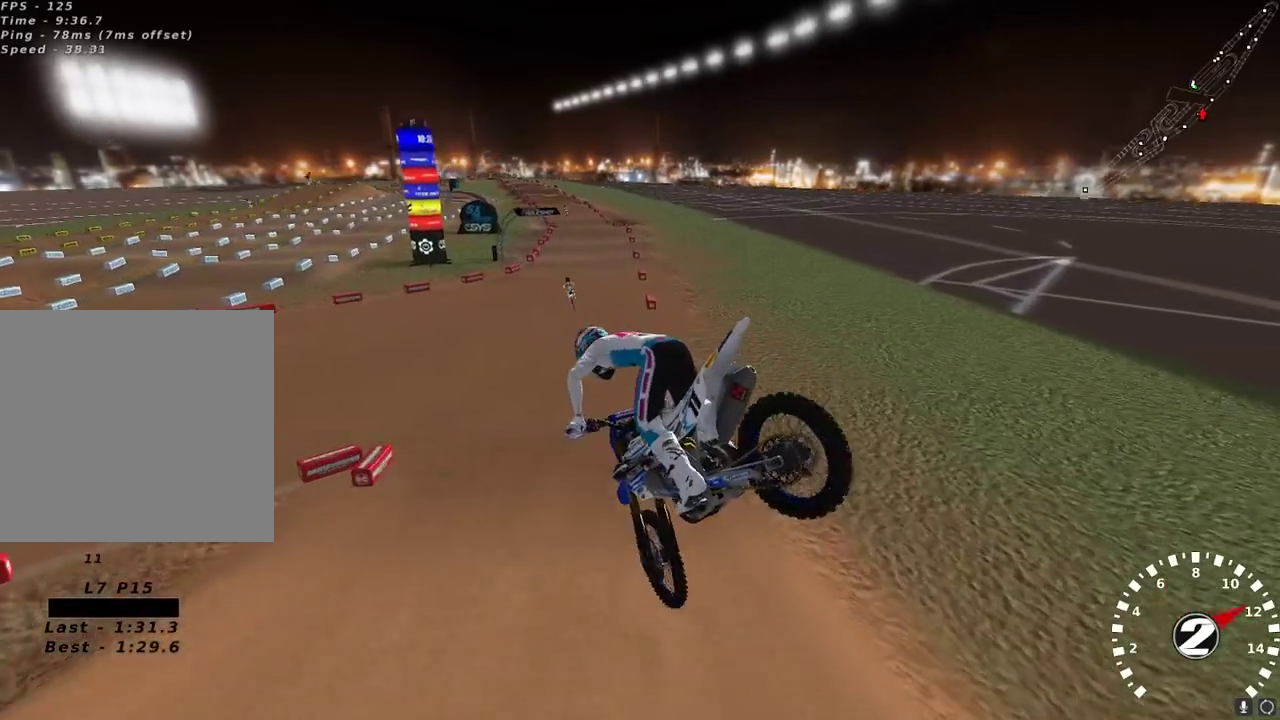
{"buttons": ["R2"], "left_stick": "center", "right_stick": "up-left", "events": [[50, "right_stick", "up-left"], [217, "left_stick", "center"]]}
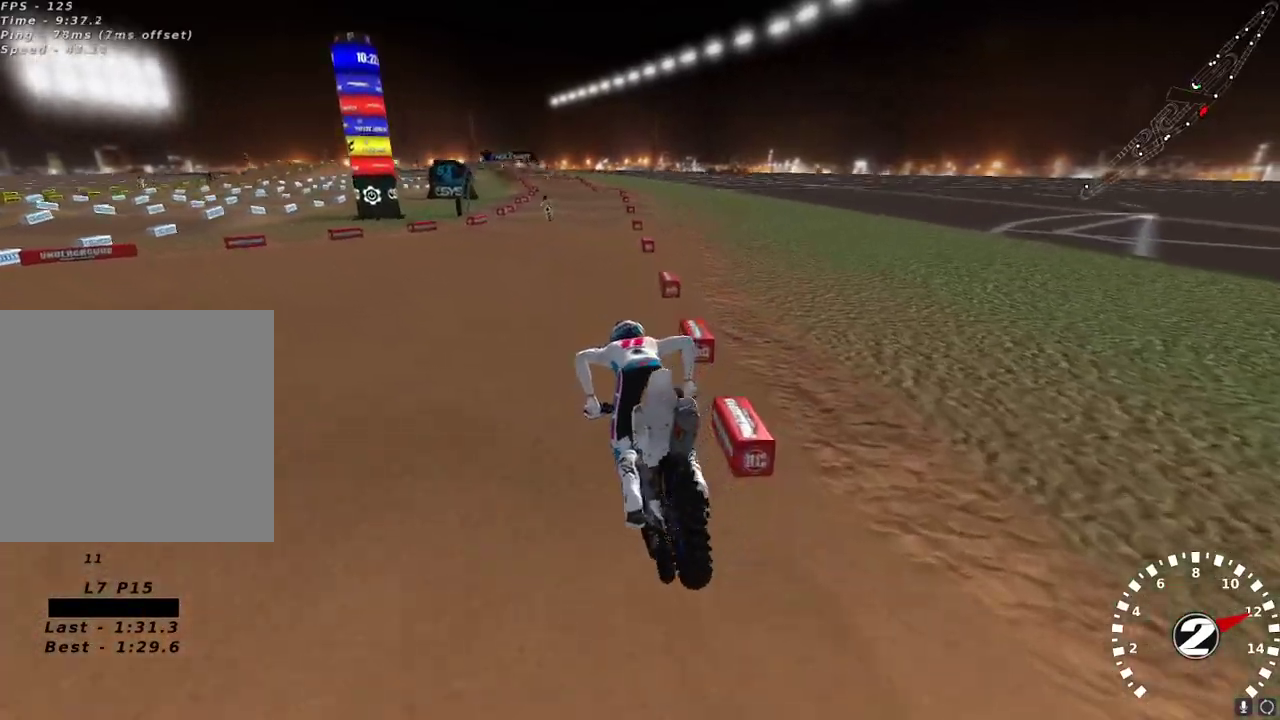
{"buttons": ["R2"], "left_stick": "center", "right_stick": "up", "events": [[250, "right_stick", "up"], [267, "A", "down"], [383, "A", "up"]]}
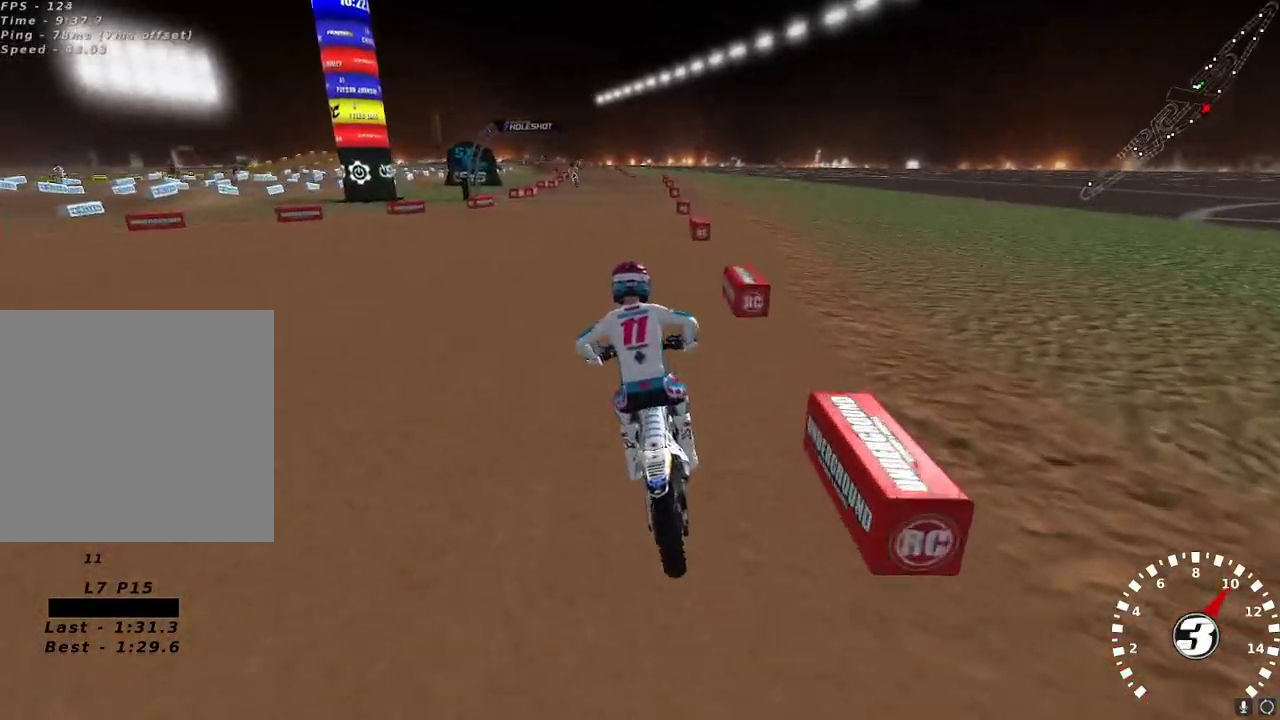
{"buttons": ["A", "R2"], "left_stick": "center", "right_stick": "up", "events": [[33, "right_stick", "up-left"], [250, "right_stick", "center"], [400, "right_stick", "up"], [417, "A", "down"]]}
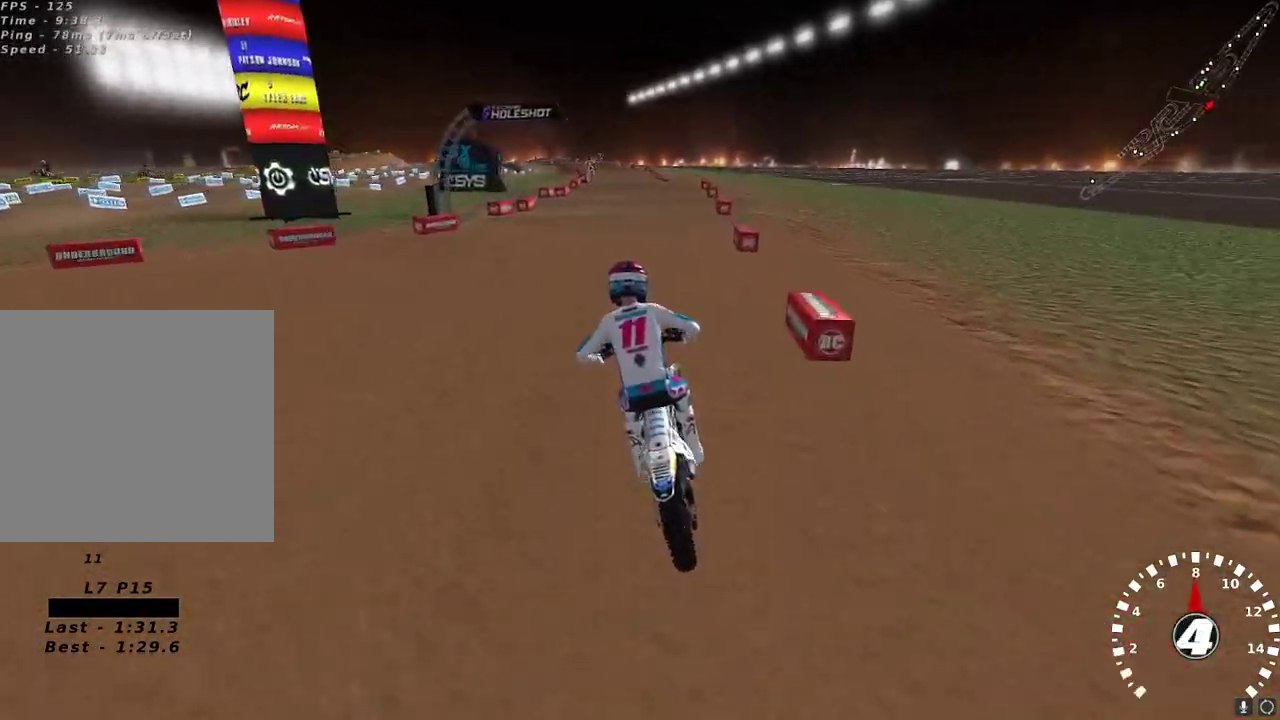
{"buttons": ["R2"], "left_stick": "center", "right_stick": "center", "events": [[50, "A", "up"], [300, "right_stick", "center"]]}
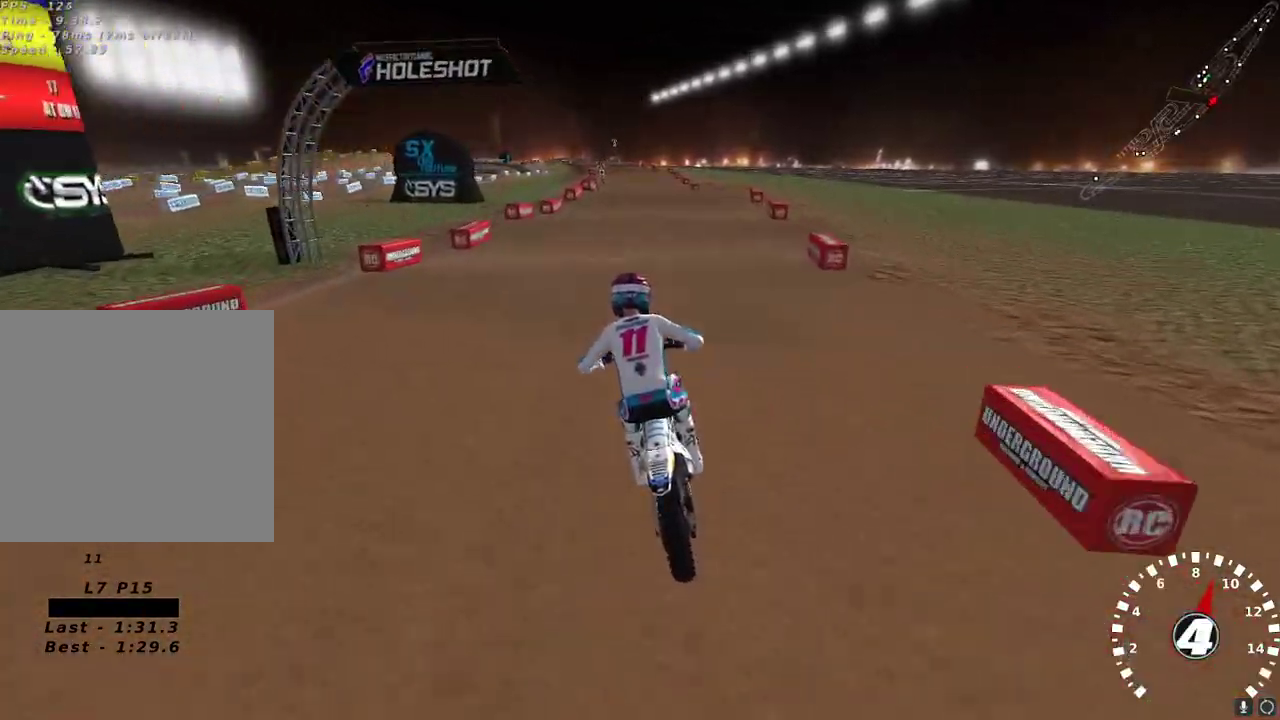
{"buttons": ["R2"], "left_stick": "center", "right_stick": "center", "events": [[250, "right_stick", "down"], [333, "right_stick", "center"]]}
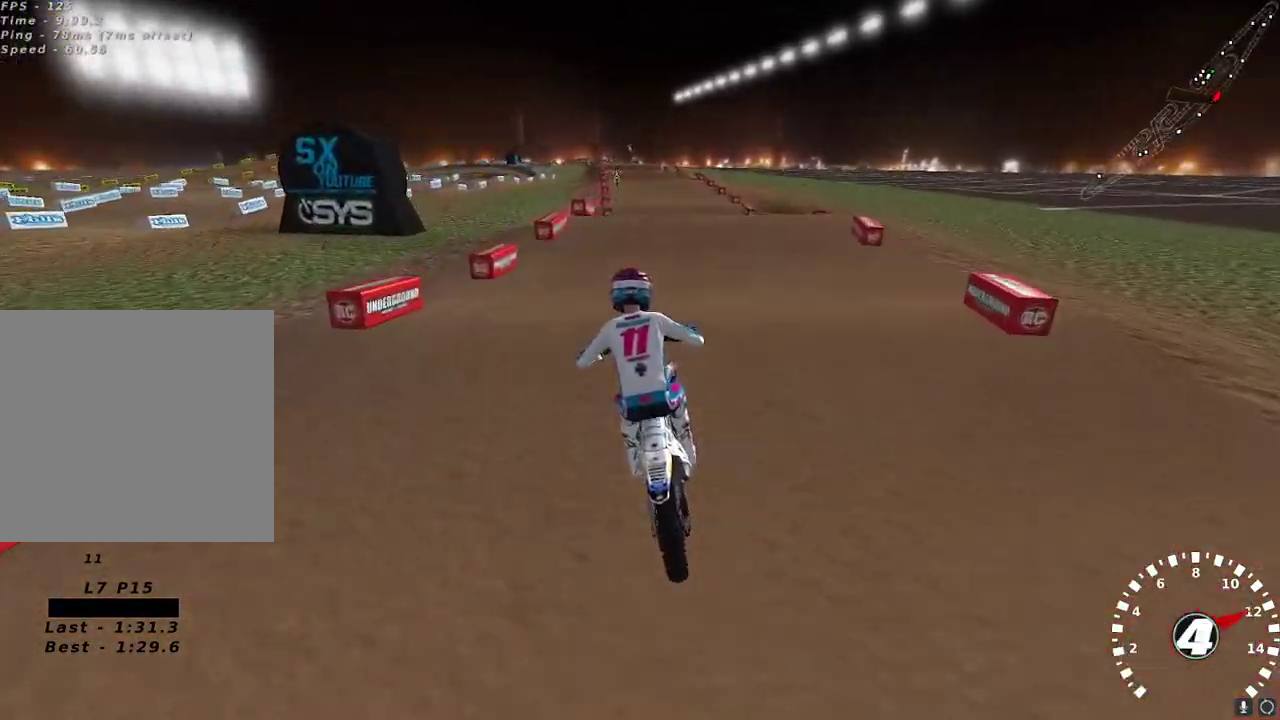
{"buttons": ["R2"], "left_stick": "center", "right_stick": "down", "events": [[150, "right_stick", "down"], [250, "right_stick", "center"], [467, "right_stick", "down"]]}
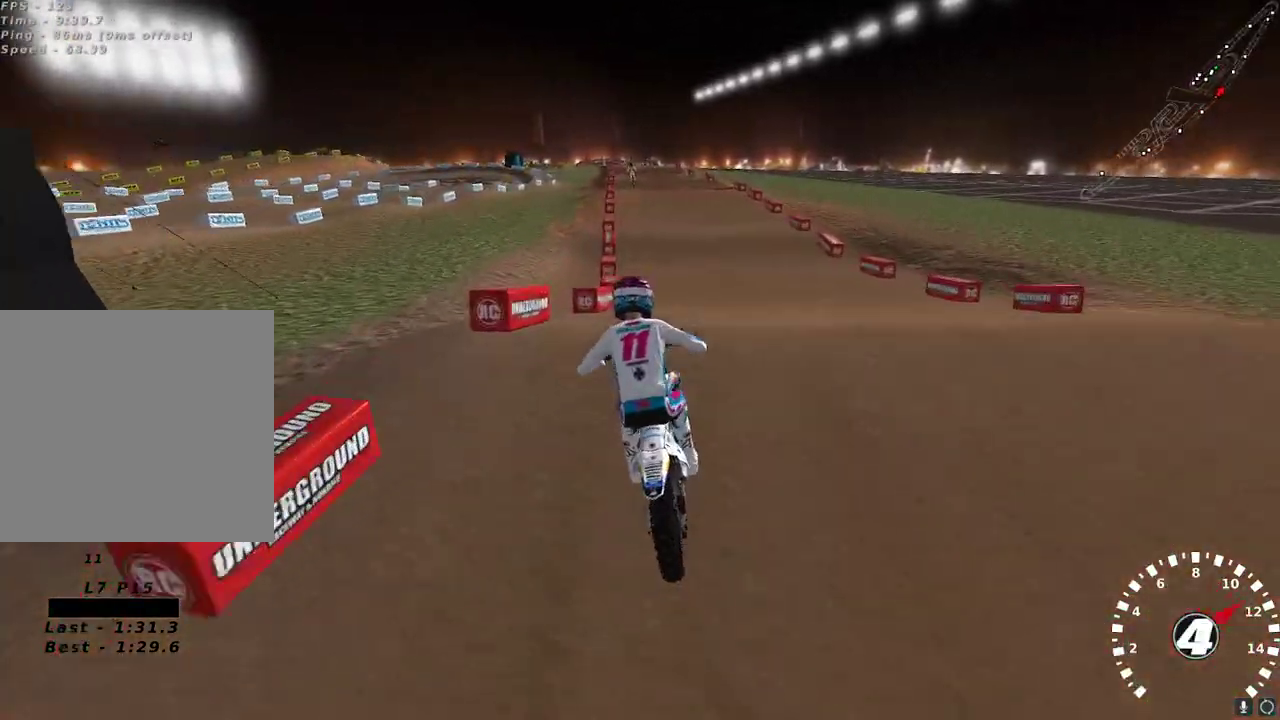
{"buttons": [], "left_stick": "up-right", "right_stick": "center", "events": [[67, "right_stick", "center"], [167, "R2", "up"], [167, "left_stick", "up-right"], [217, "L2", "down"], [233, "X", "down"], [283, "left_stick", "center"], [317, "X", "up"], [350, "left_stick", "left"], [400, "L2", "up"], [483, "left_stick", "up-right"]]}
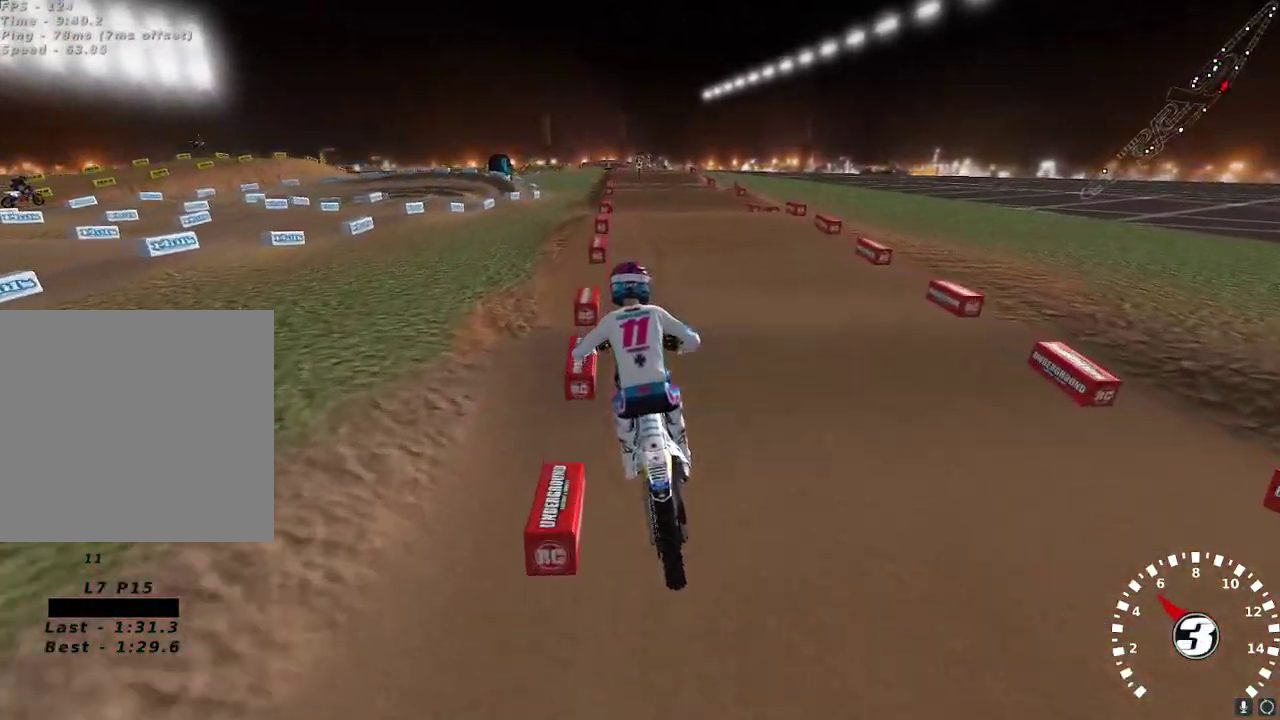
{"buttons": [], "left_stick": "center", "right_stick": "down", "events": [[33, "left_stick", "right"], [117, "left_stick", "center"], [183, "L2", "down"], [400, "L2", "up"], [483, "right_stick", "down"]]}
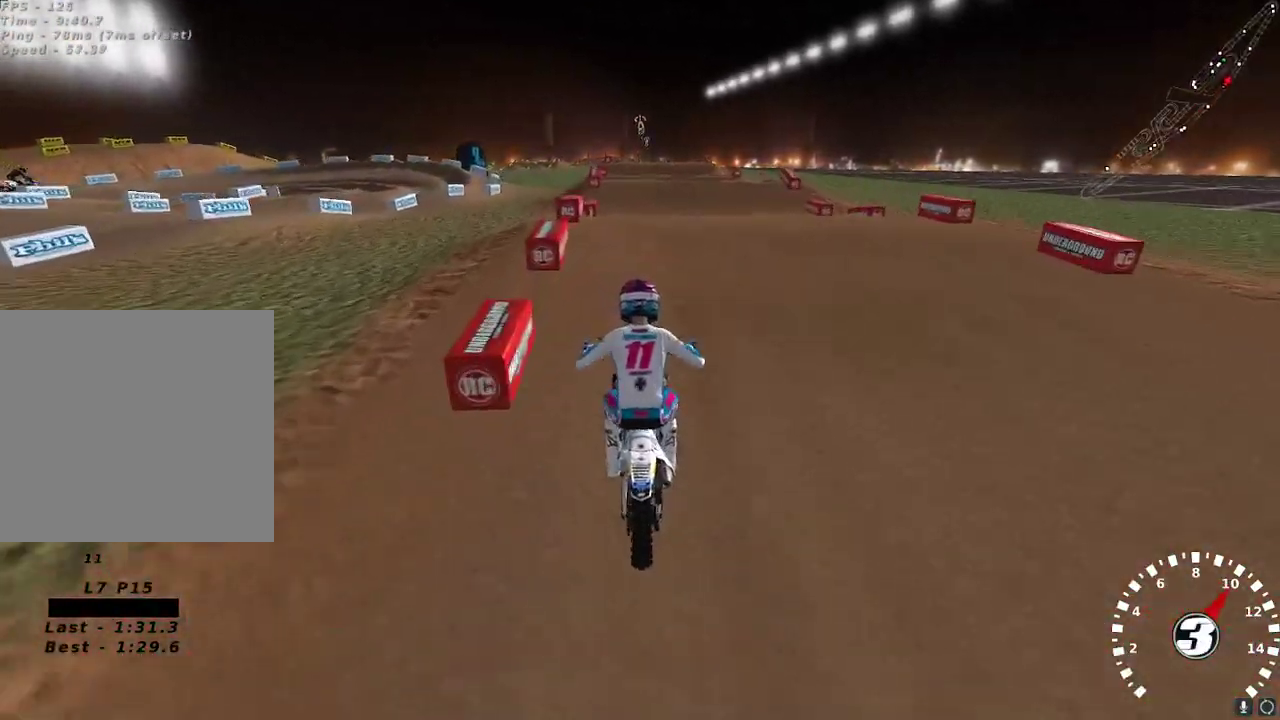
{"buttons": [], "left_stick": "center", "right_stick": "center", "events": [[150, "right_stick", "center"], [367, "right_stick", "down"], [483, "right_stick", "center"]]}
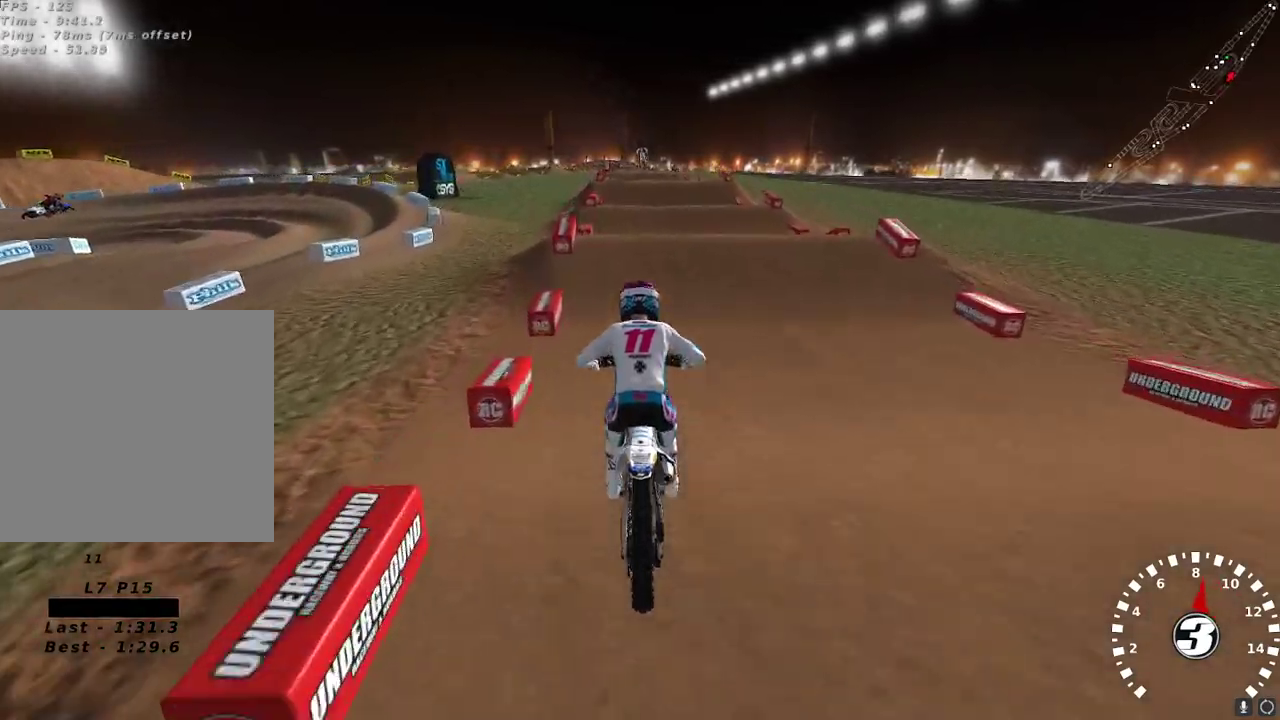
{"buttons": ["R2"], "left_stick": "center", "right_stick": "down", "events": [[100, "R2", "down"], [117, "right_stick", "up-left"], [450, "right_stick", "down"]]}
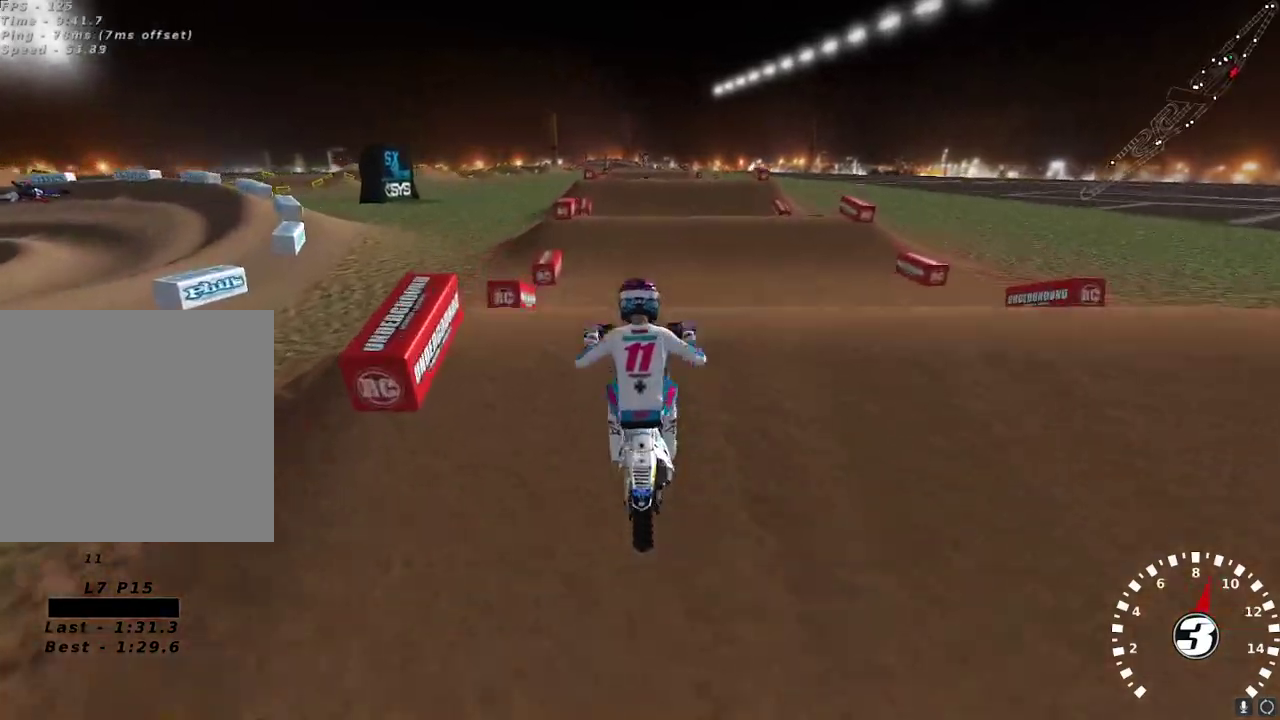
{"buttons": ["R2"], "left_stick": "center", "right_stick": "down", "events": [[50, "right_stick", "up"], [100, "right_stick", "center"], [367, "R2", "up"], [433, "R2", "down"], [450, "right_stick", "down"]]}
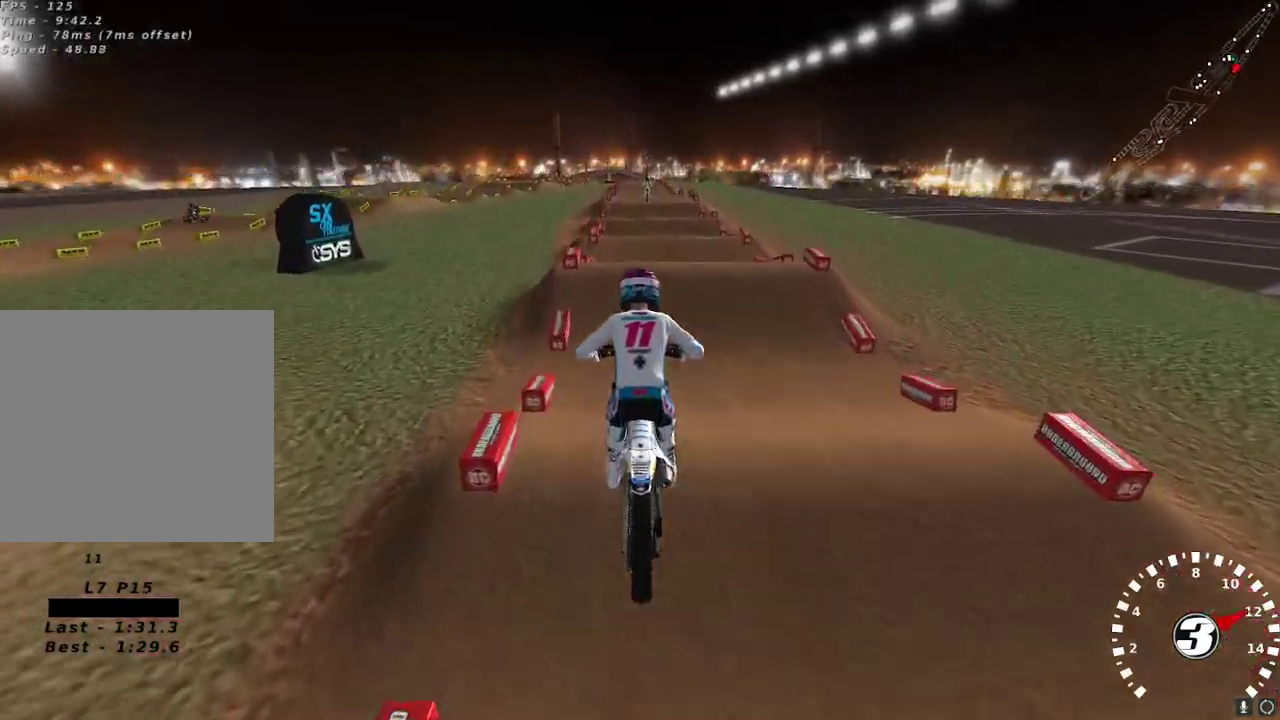
{"buttons": ["R2"], "left_stick": "center", "right_stick": "down", "events": [[300, "R3", "down"], [400, "R3", "up"]]}
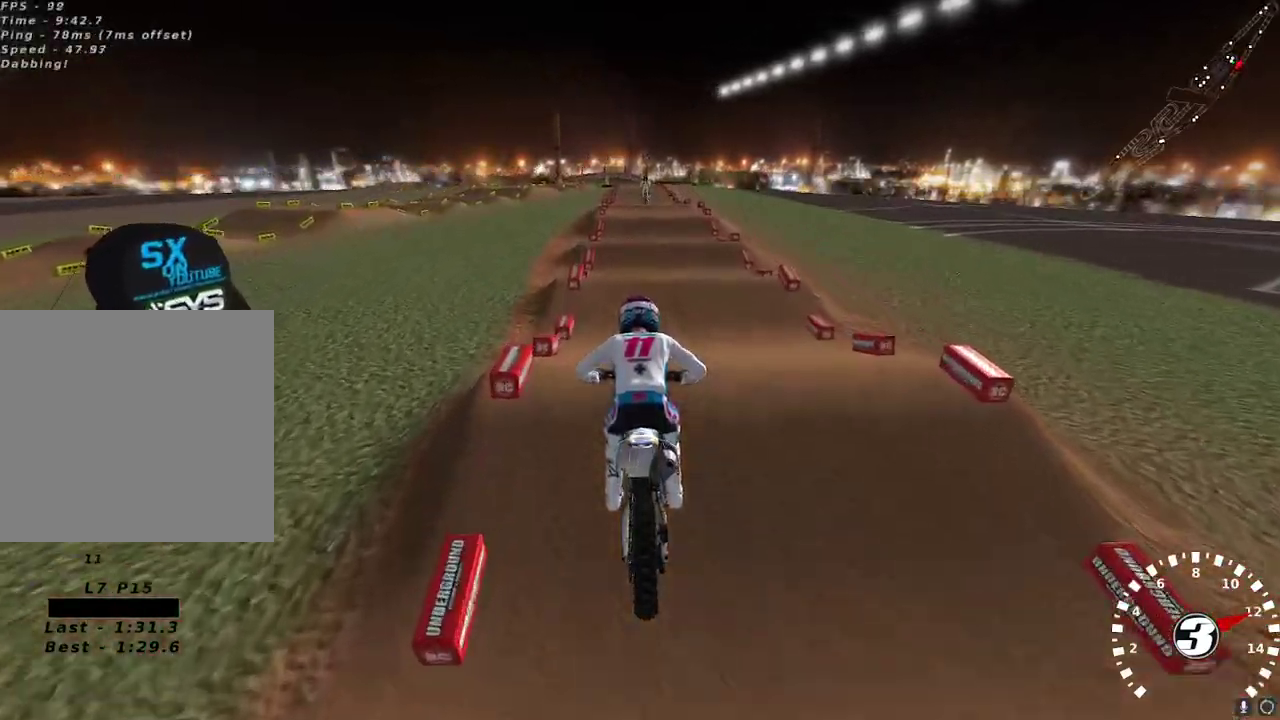
{"buttons": ["R2"], "left_stick": "center", "right_stick": "up", "events": [[17, "left_stick", "right"], [67, "left_stick", "center"], [167, "right_stick", "left"], [217, "right_stick", "up"], [250, "A", "down"], [383, "A", "up"]]}